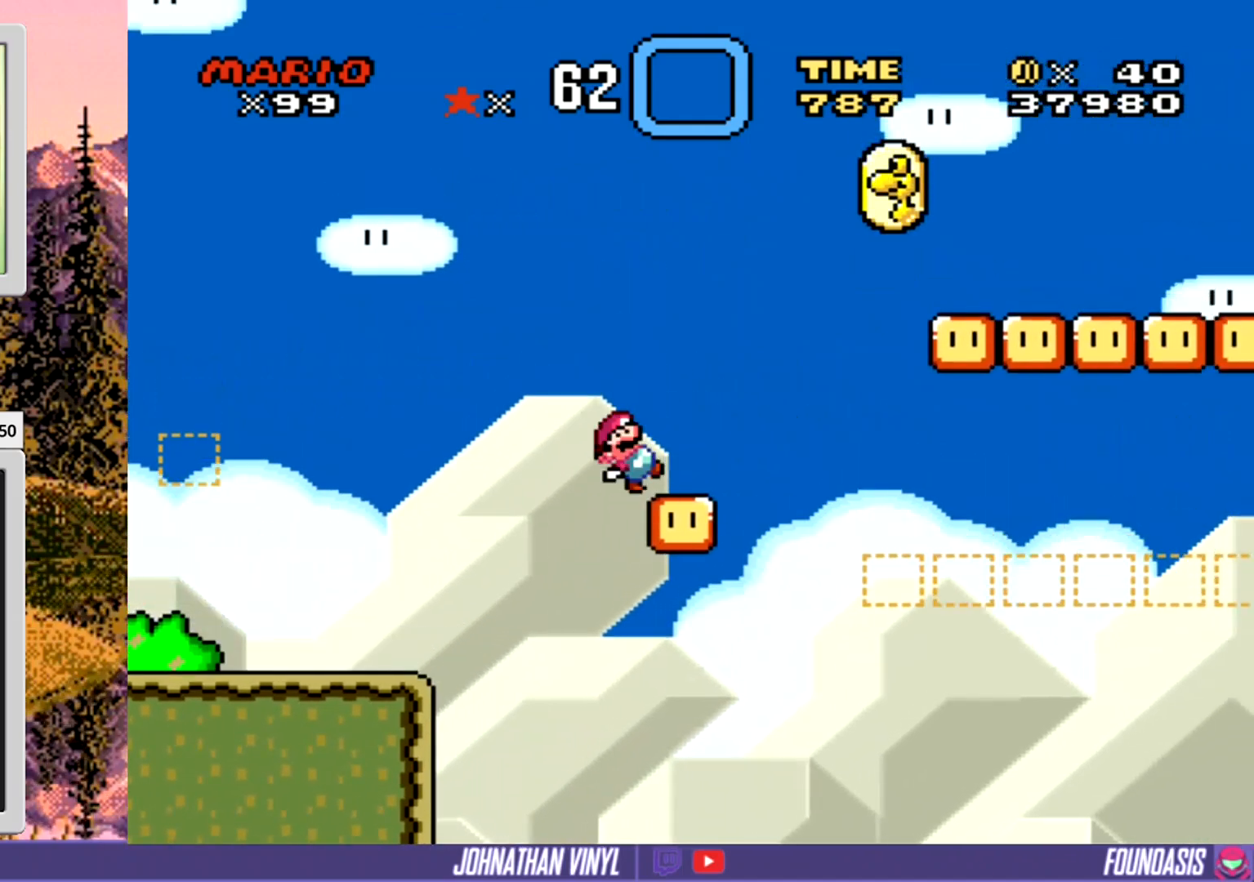
Gameplay with a controller (Nintendo layout); each line is a JSON object with the inputs held at the frame after it. "events" lists button and stick changes between this image and that frame as [ms after this image, input, new state], when the widget could be followed in between. Not read: B DPAD_RIGHT L3 R3.
{"buttons": ["Y"], "events": []}
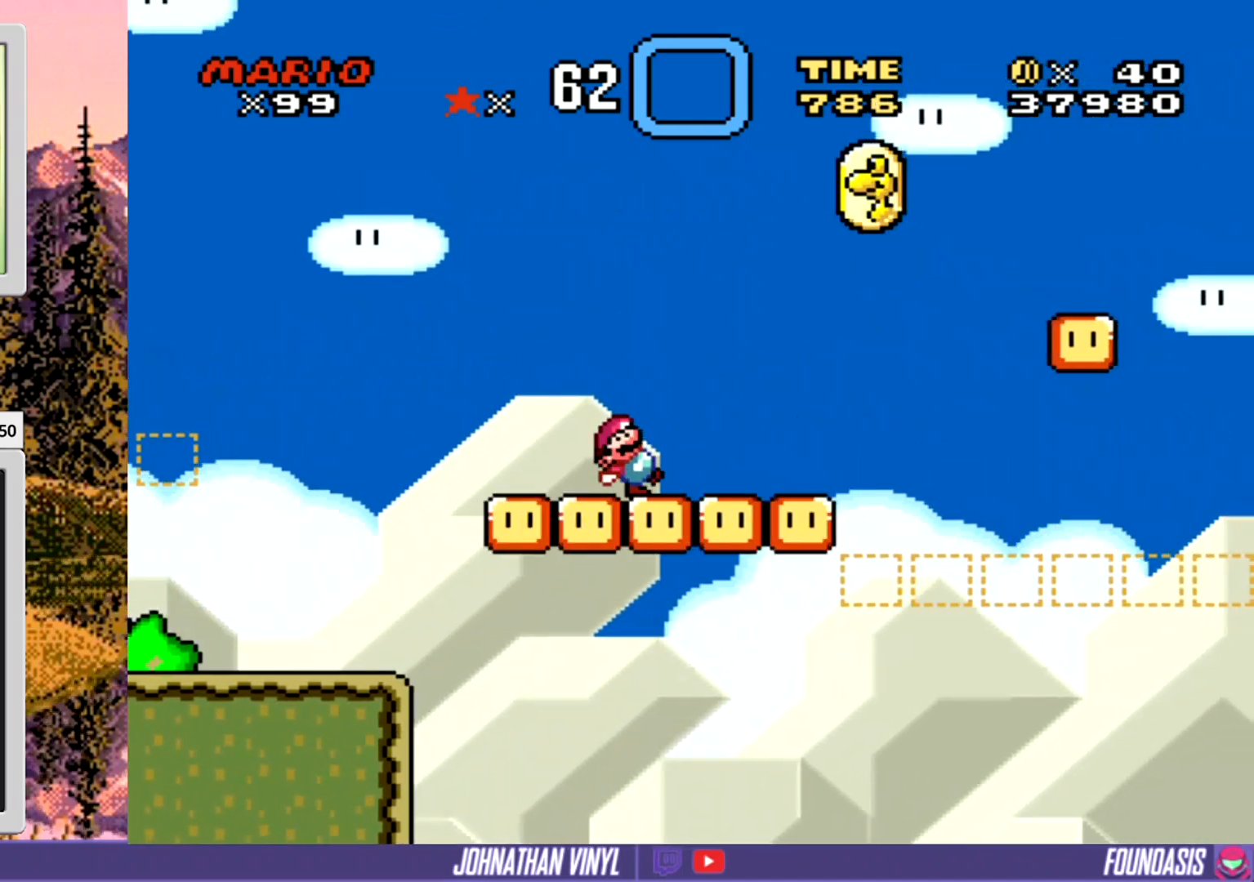
{"buttons": ["Y"], "events": []}
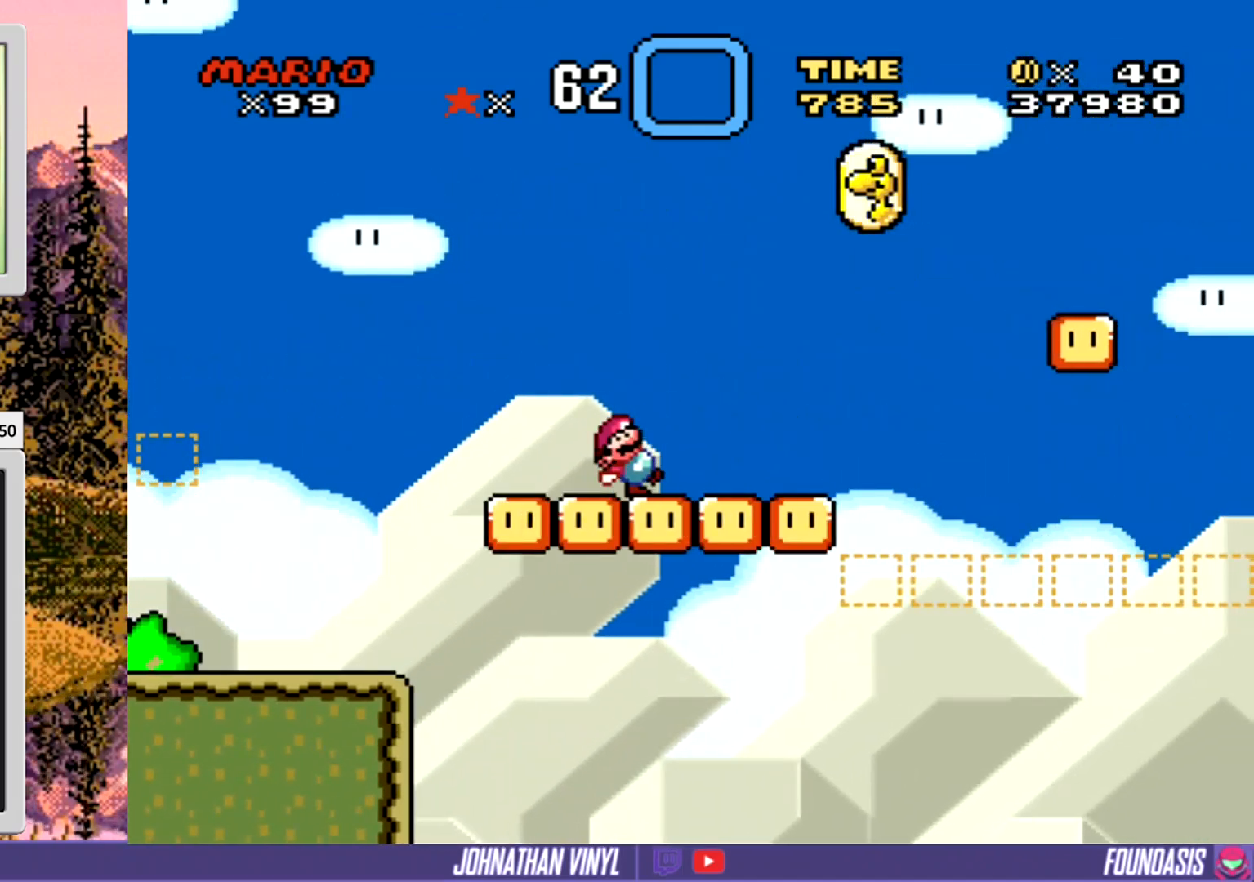
{"buttons": ["Y"], "events": []}
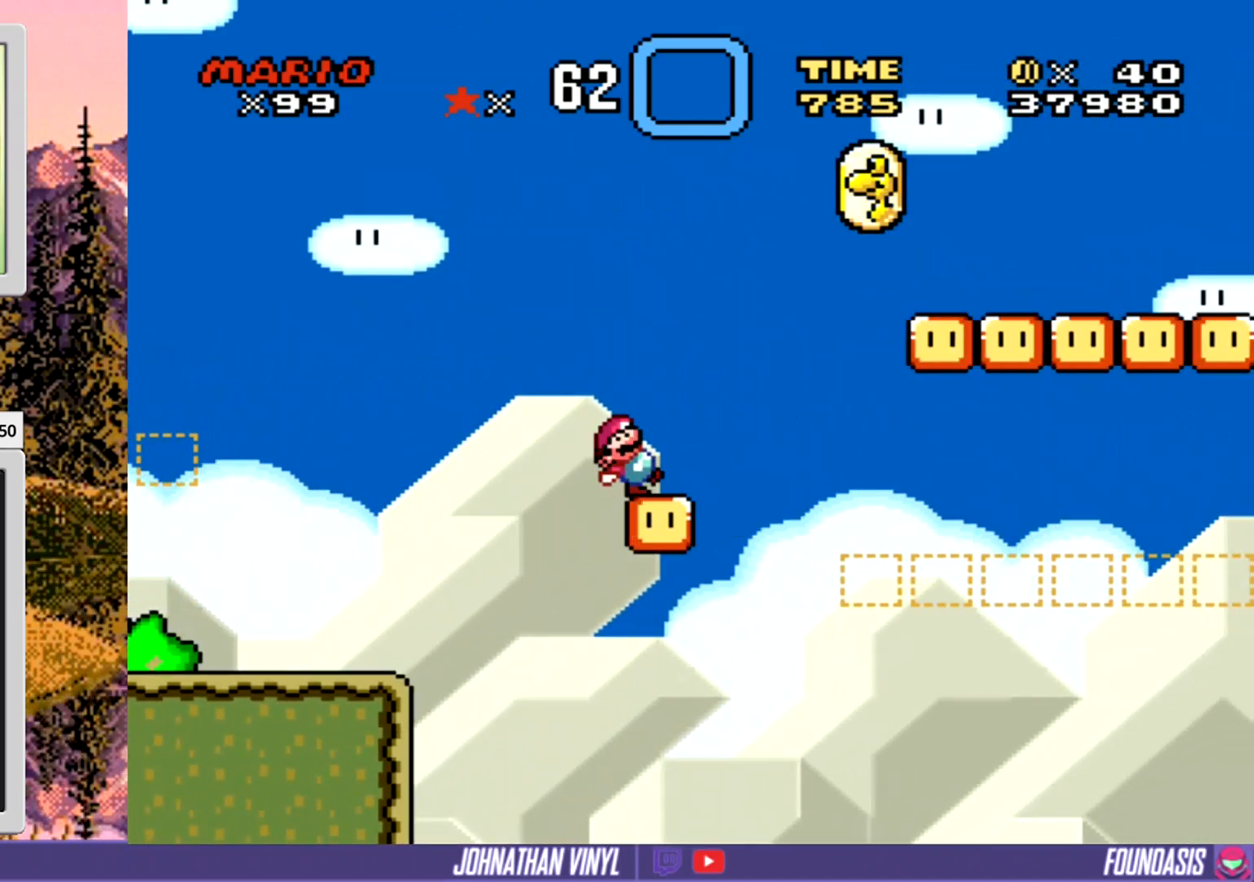
{"buttons": ["Y"], "events": []}
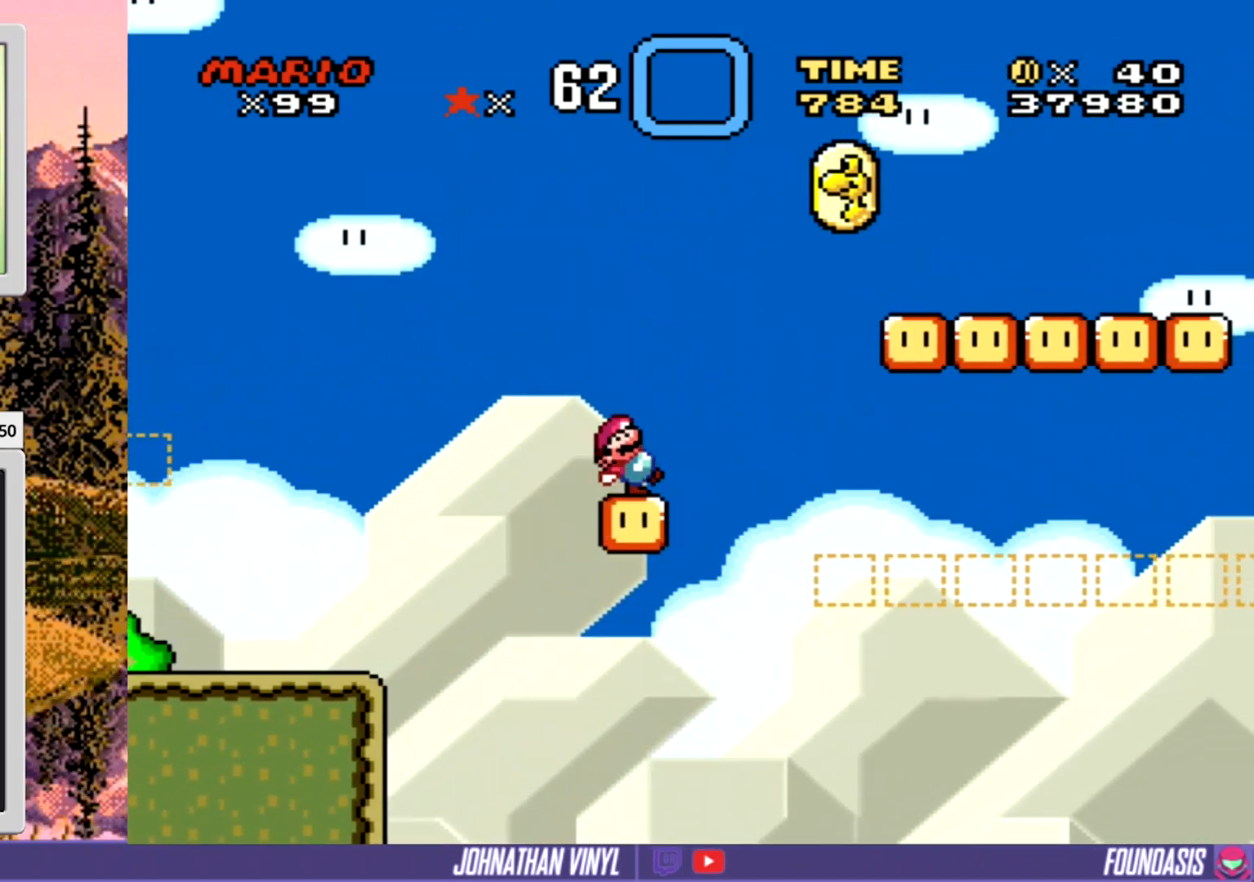
{"buttons": ["Y"], "events": []}
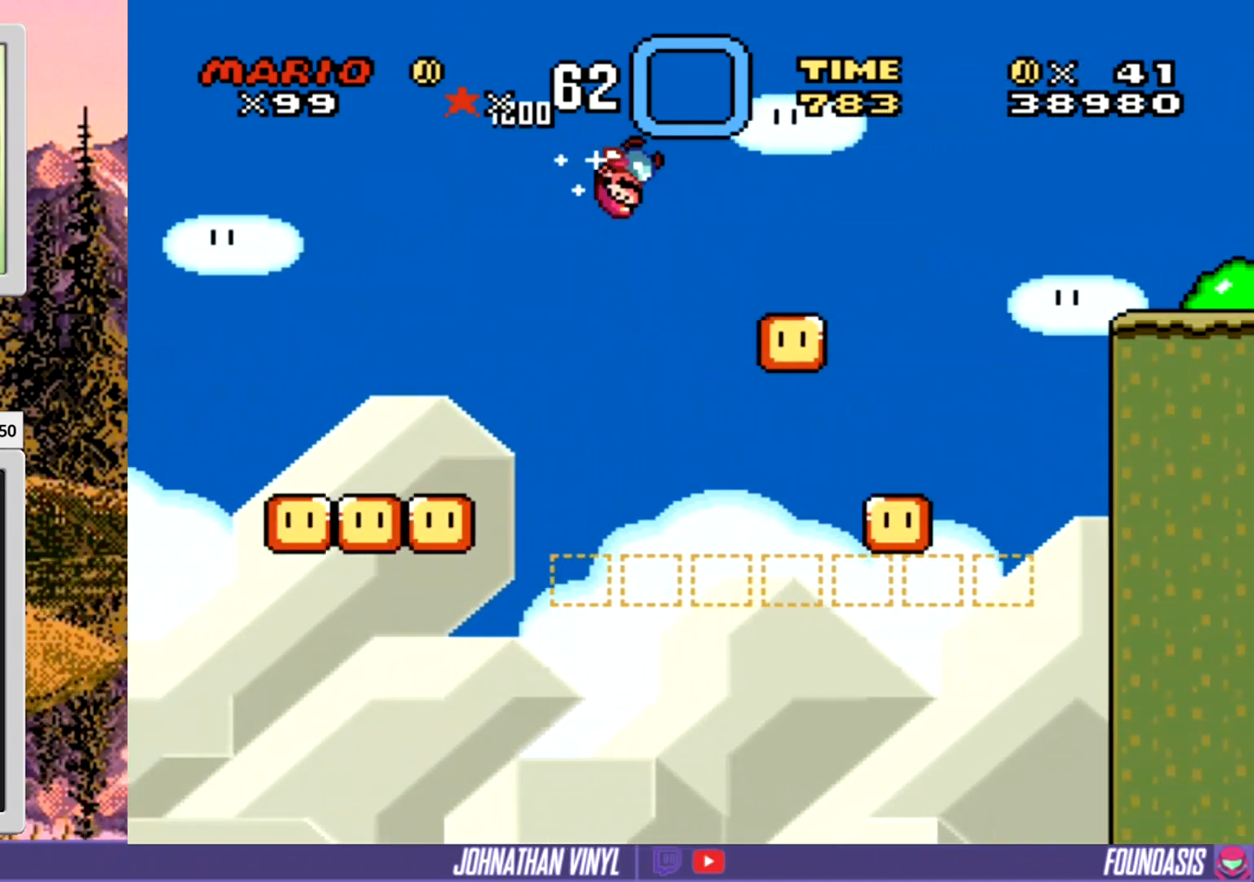
{"buttons": ["Y", "DPAD_LEFT"], "events": [[367, "DPAD_LEFT", "down"]]}
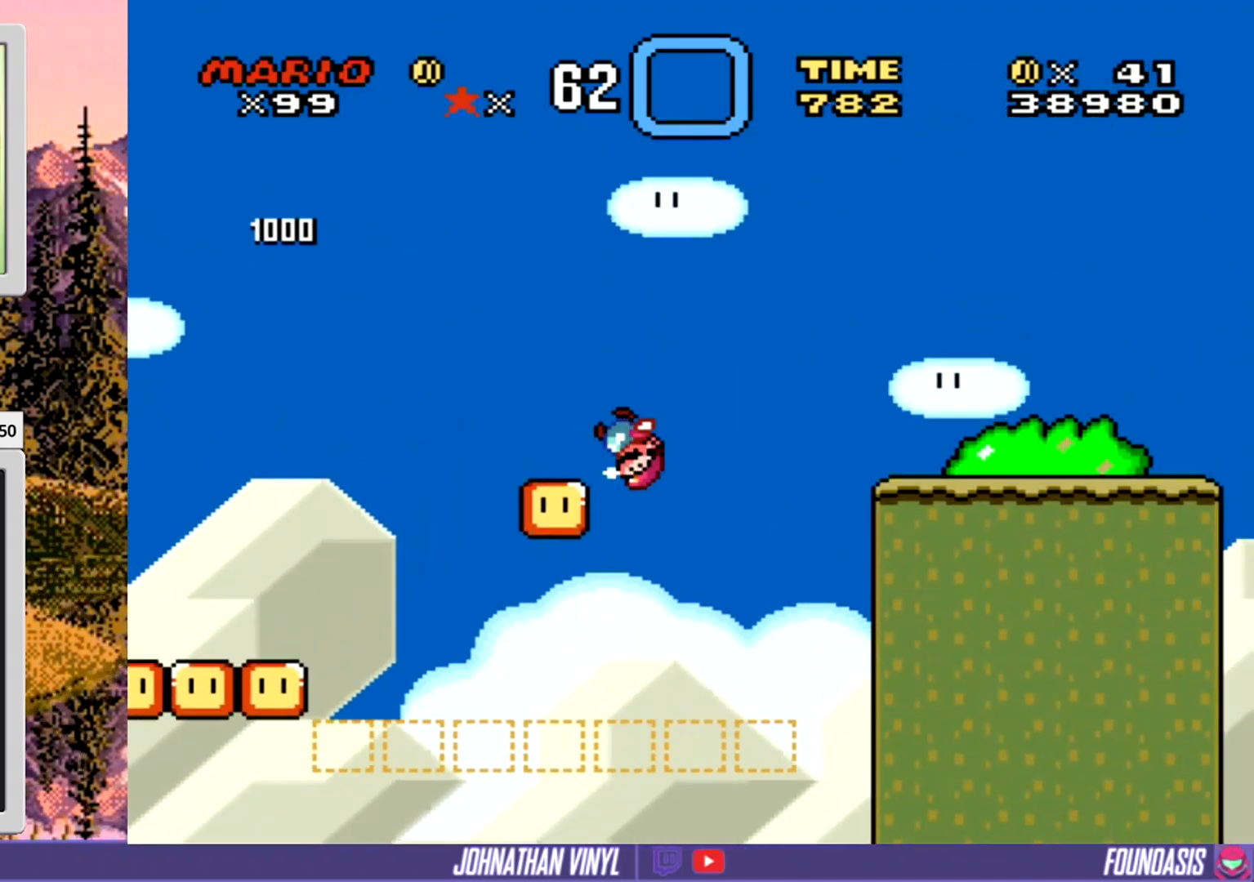
{"buttons": ["DPAD_LEFT"], "events": [[133, "DPAD_LEFT", "up"], [433, "Y", "up"], [500, "DPAD_LEFT", "down"]]}
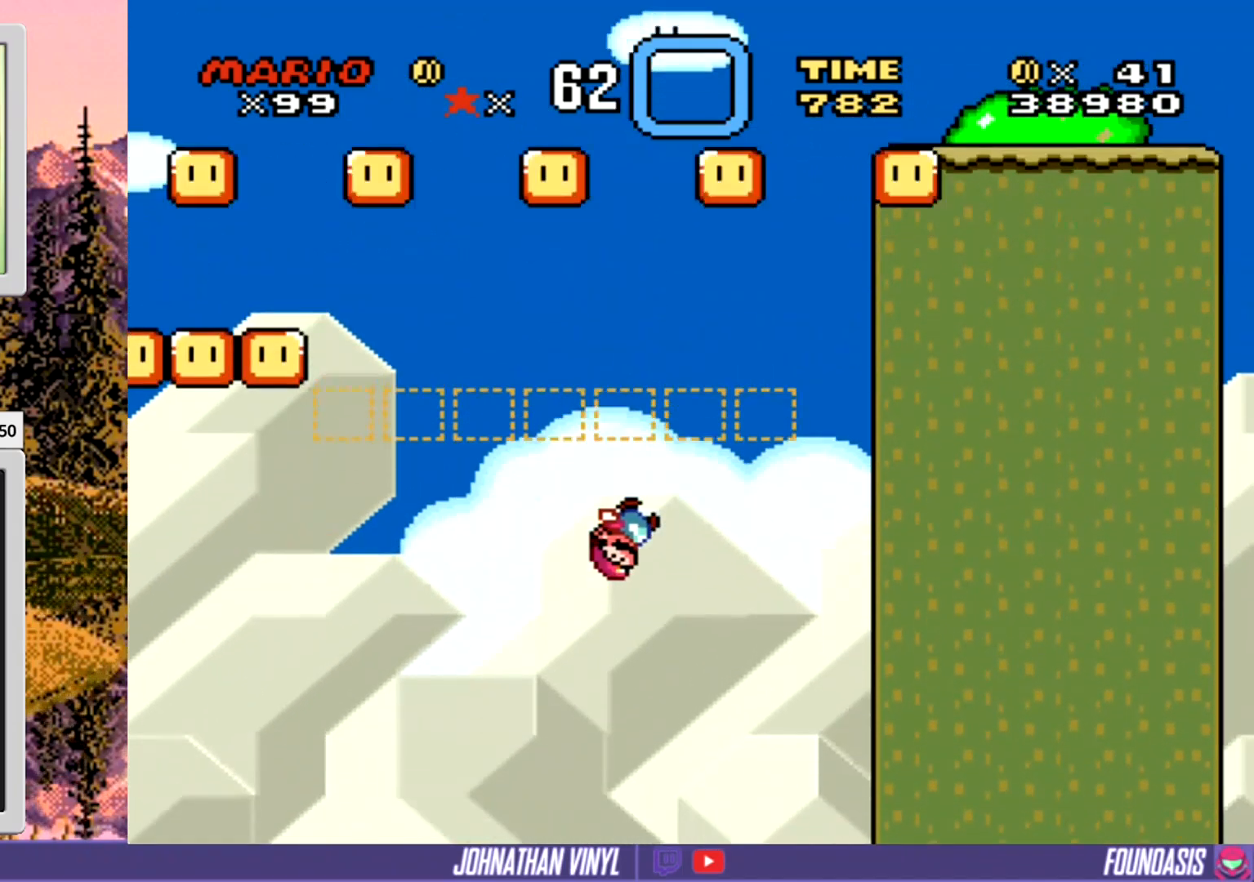
{"buttons": ["Y"], "events": [[67, "A", "down"], [67, "X", "down"], [100, "DPAD_LEFT", "up"], [267, "A", "up"], [333, "X", "up"], [333, "Y", "down"]]}
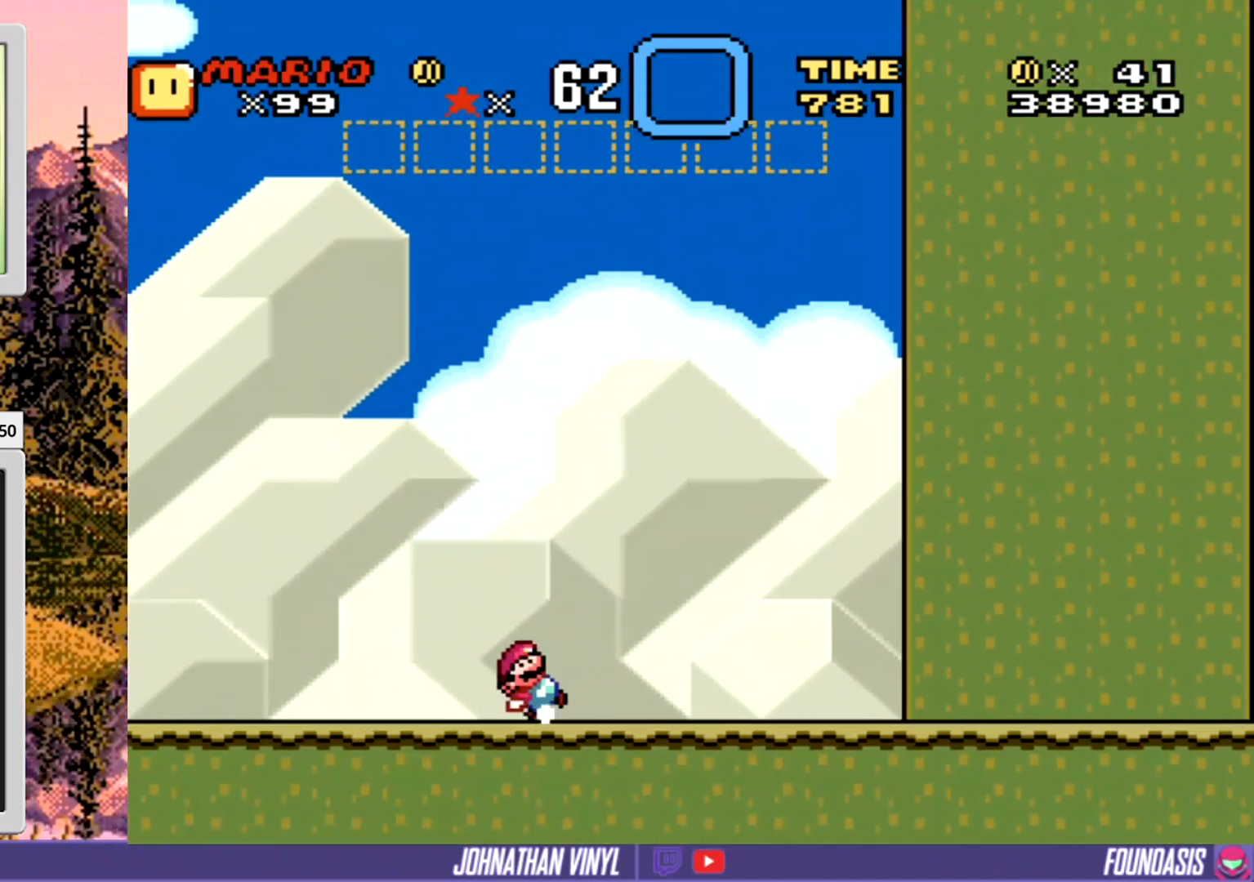
{"buttons": ["Y"], "events": []}
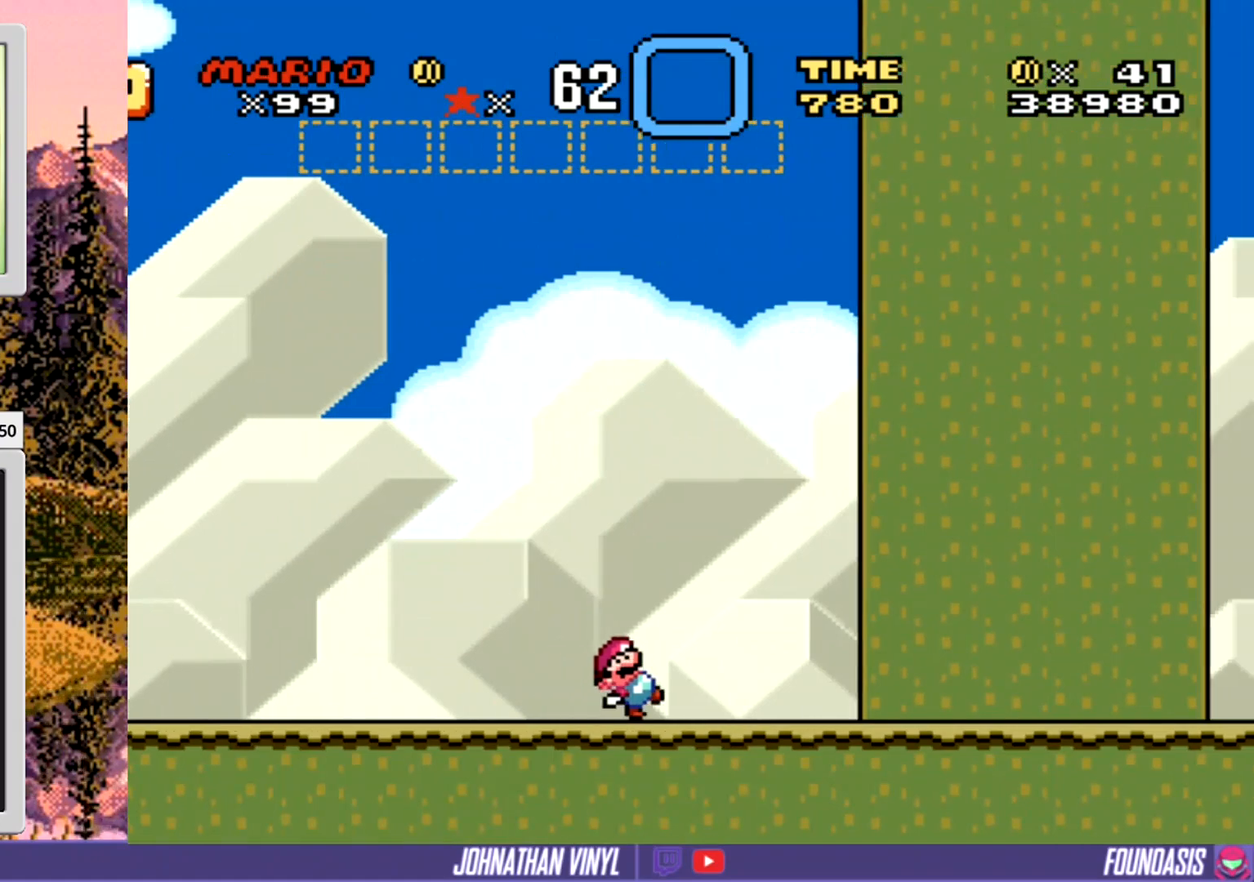
{"buttons": ["Y"], "events": []}
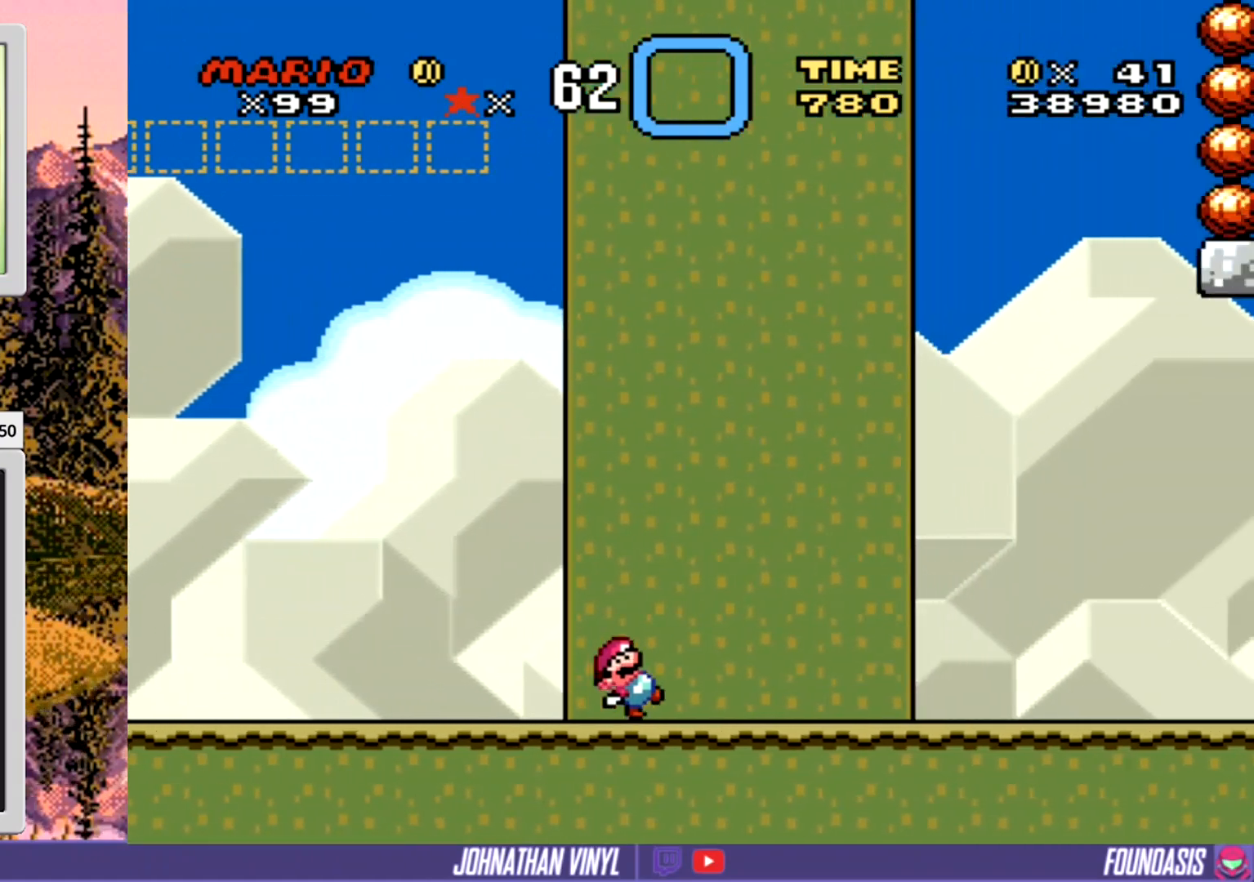
{"buttons": ["Y"], "events": []}
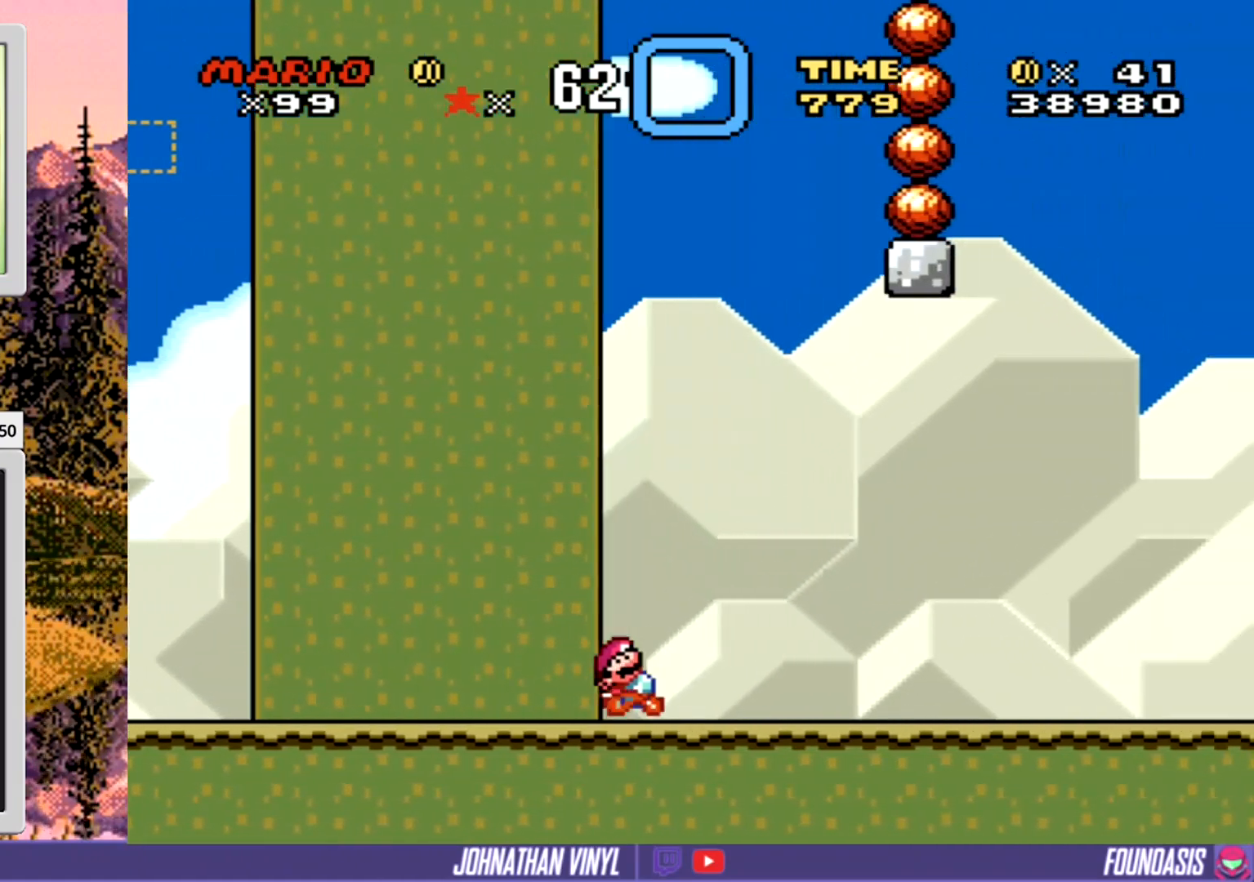
{"buttons": ["Y"], "events": []}
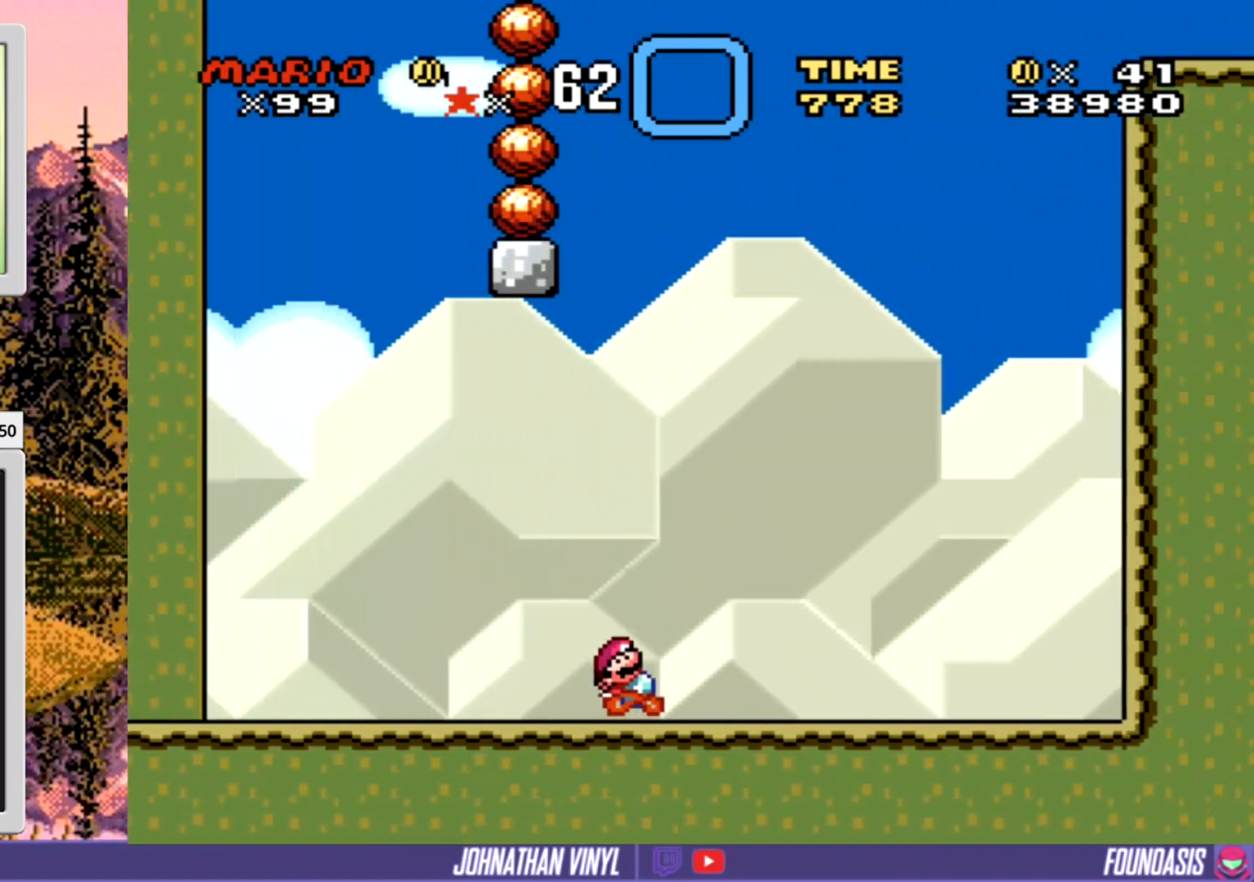
{"buttons": ["Y"], "events": []}
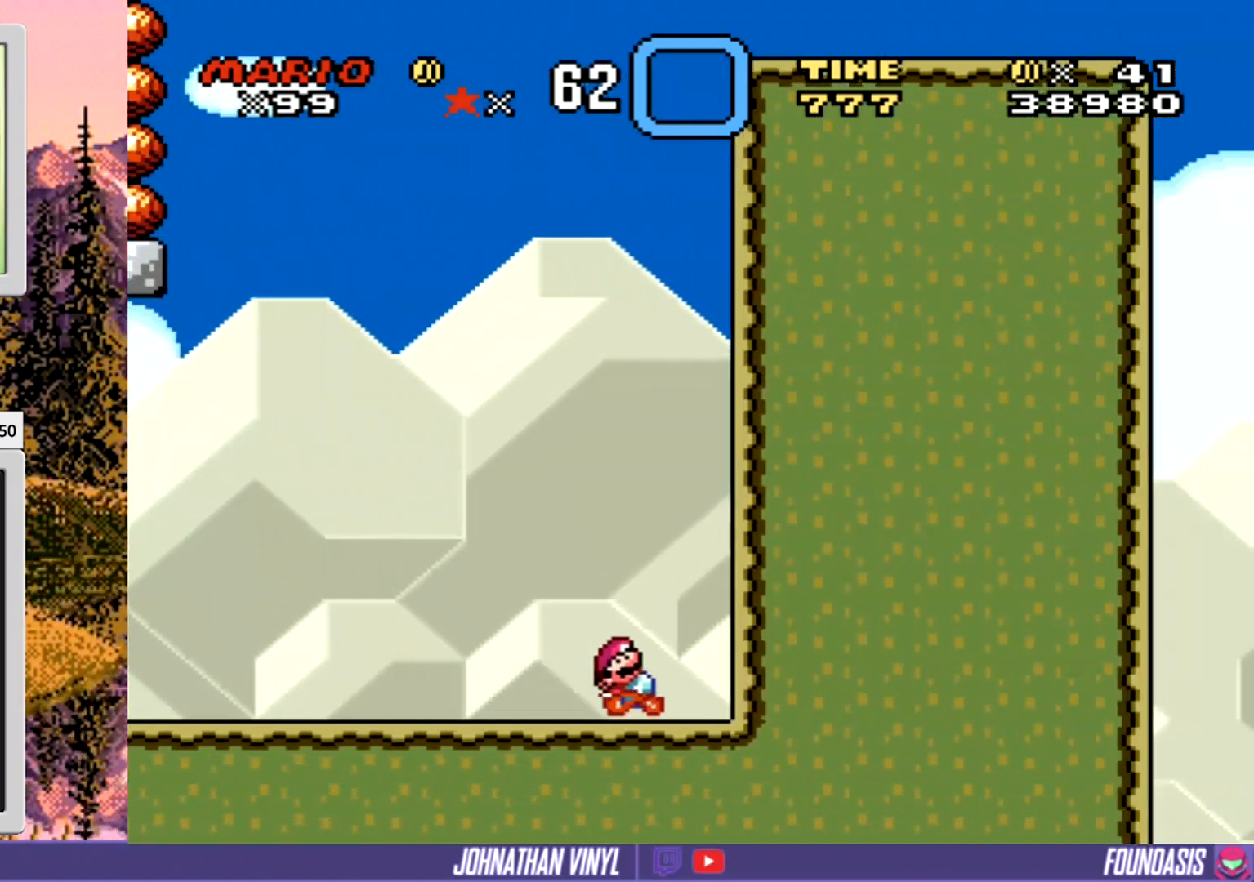
{"buttons": ["Y", "DPAD_LEFT"], "events": [[267, "DPAD_LEFT", "down"]]}
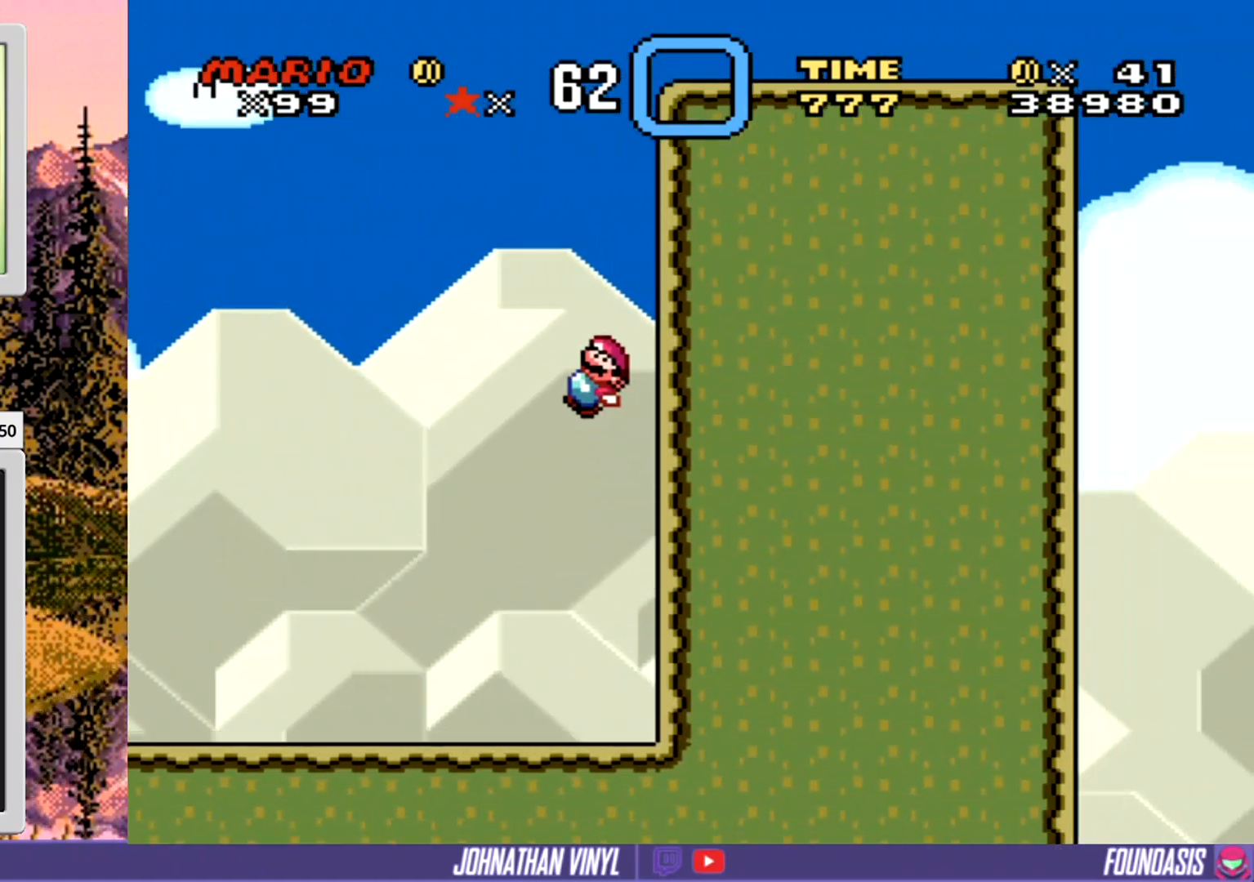
{"buttons": ["Y", "DPAD_LEFT"], "events": []}
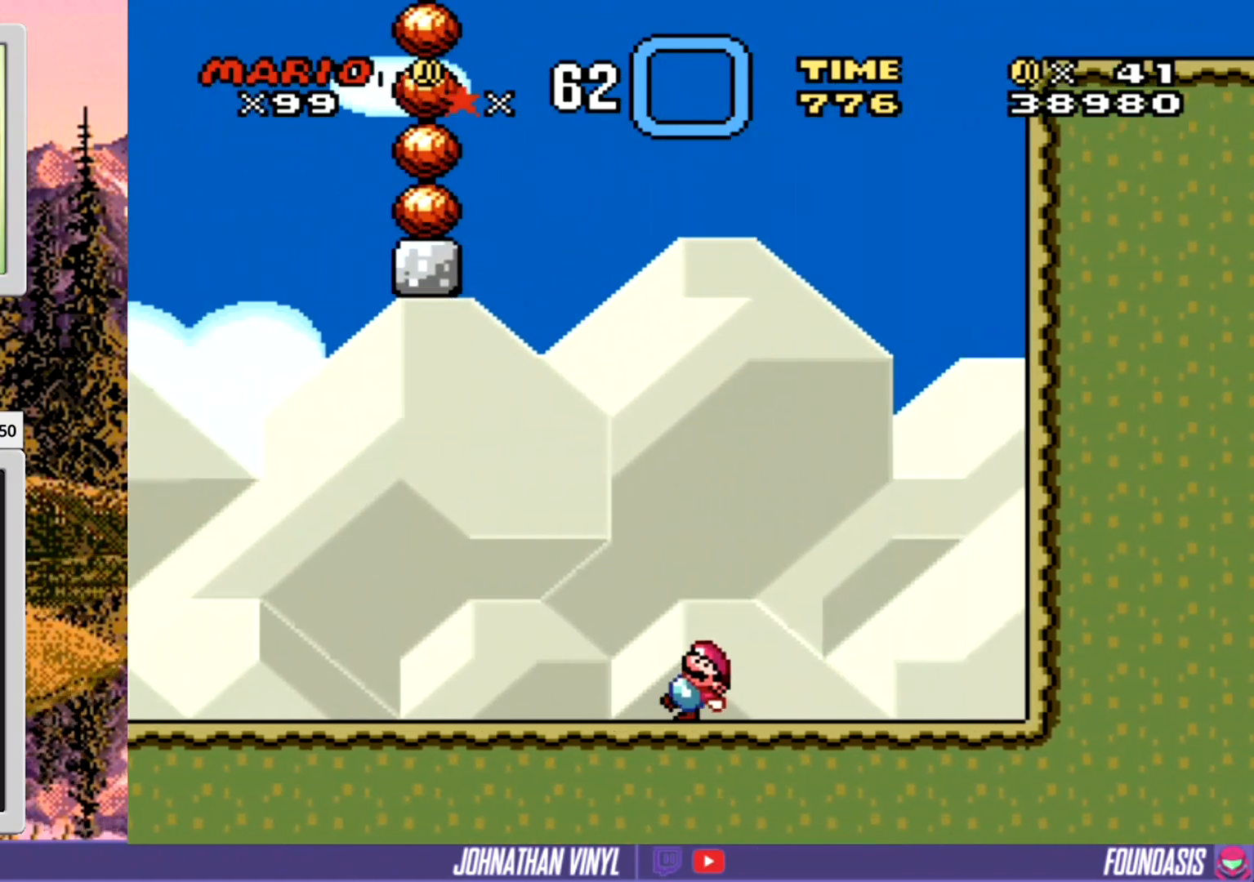
{"buttons": ["Y"], "events": [[467, "DPAD_LEFT", "up"]]}
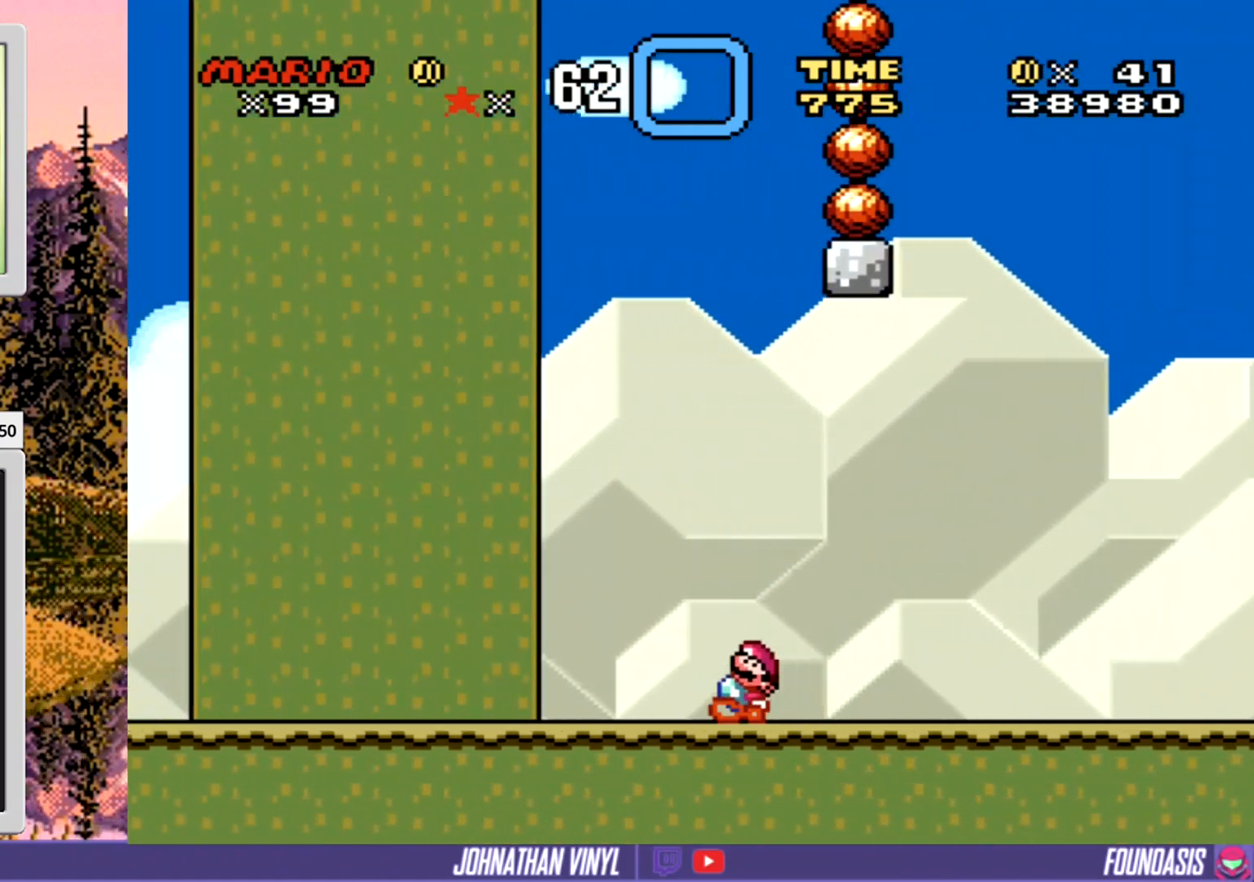
{"buttons": ["Y", "DPAD_LEFT"], "events": [[233, "DPAD_LEFT", "down"]]}
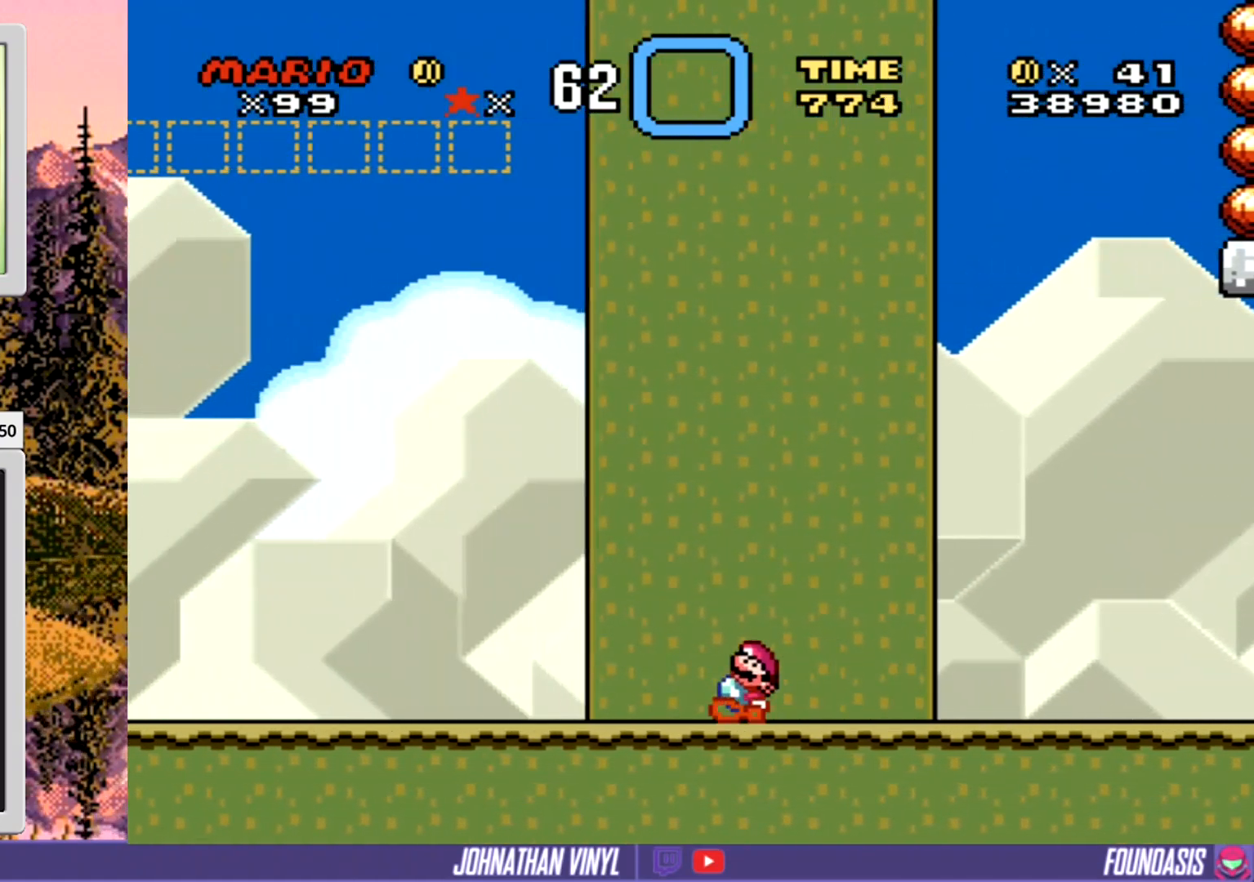
{"buttons": ["Y", "DPAD_LEFT"], "events": []}
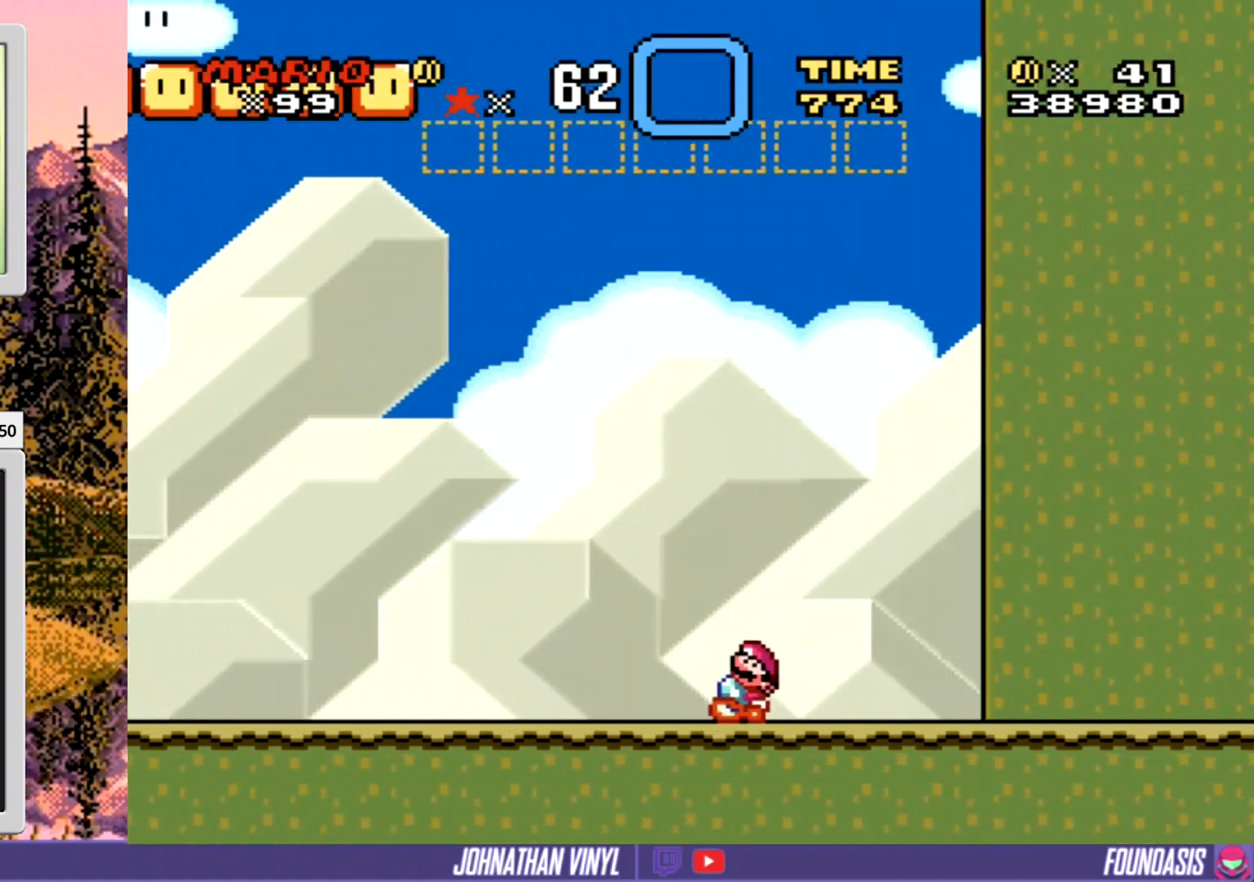
{"buttons": ["Y", "DPAD_LEFT"], "events": []}
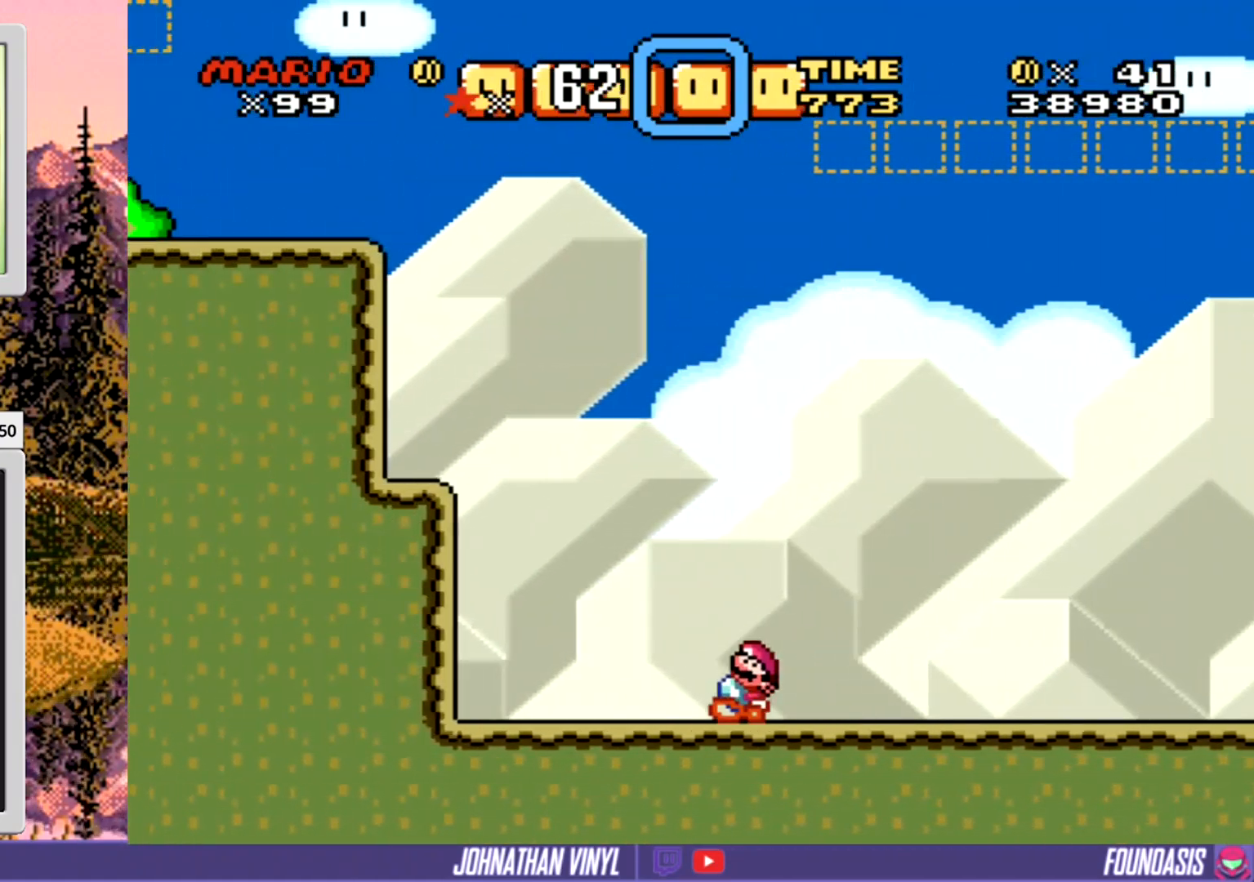
{"buttons": ["Y", "DPAD_LEFT"], "events": [[133, "DPAD_LEFT", "up"], [333, "DPAD_LEFT", "down"]]}
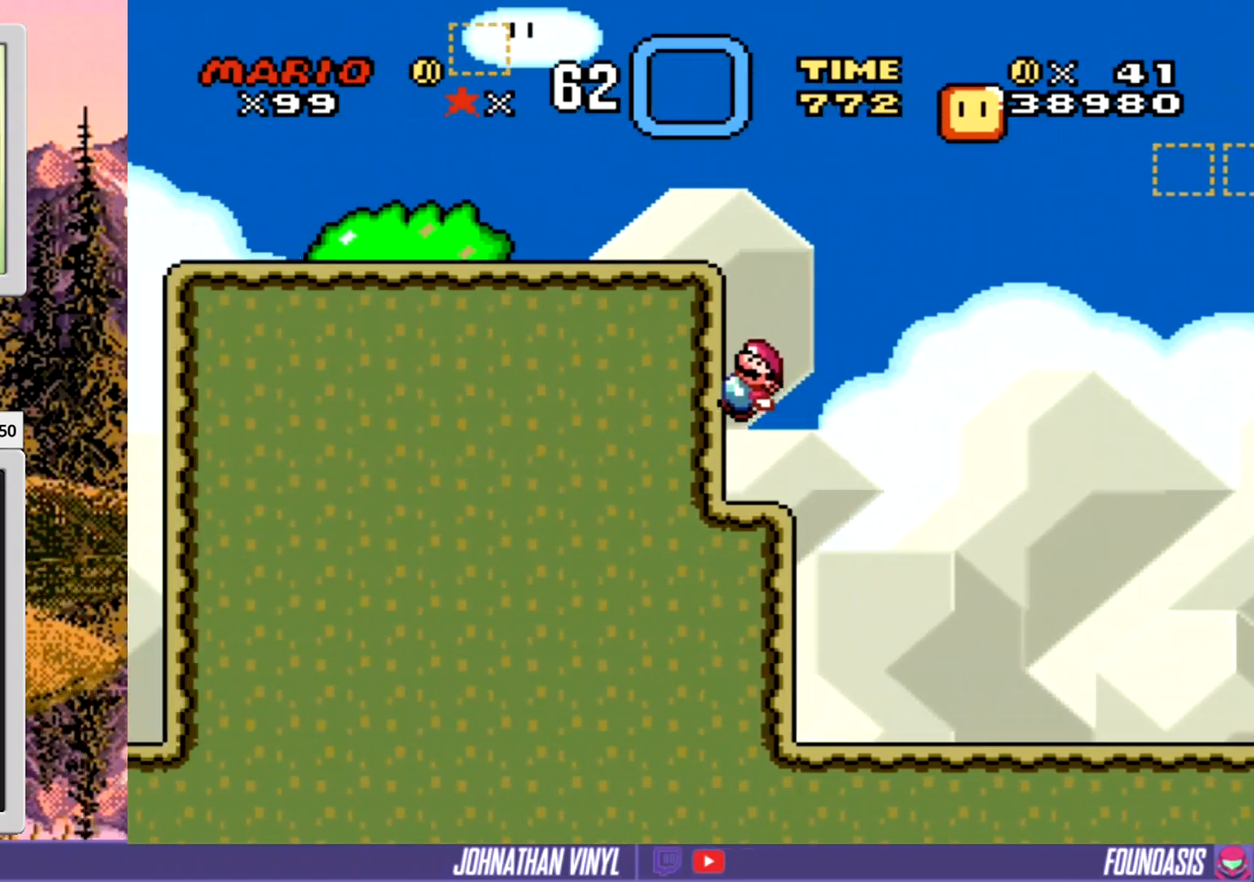
{"buttons": ["Y", "DPAD_LEFT"], "events": []}
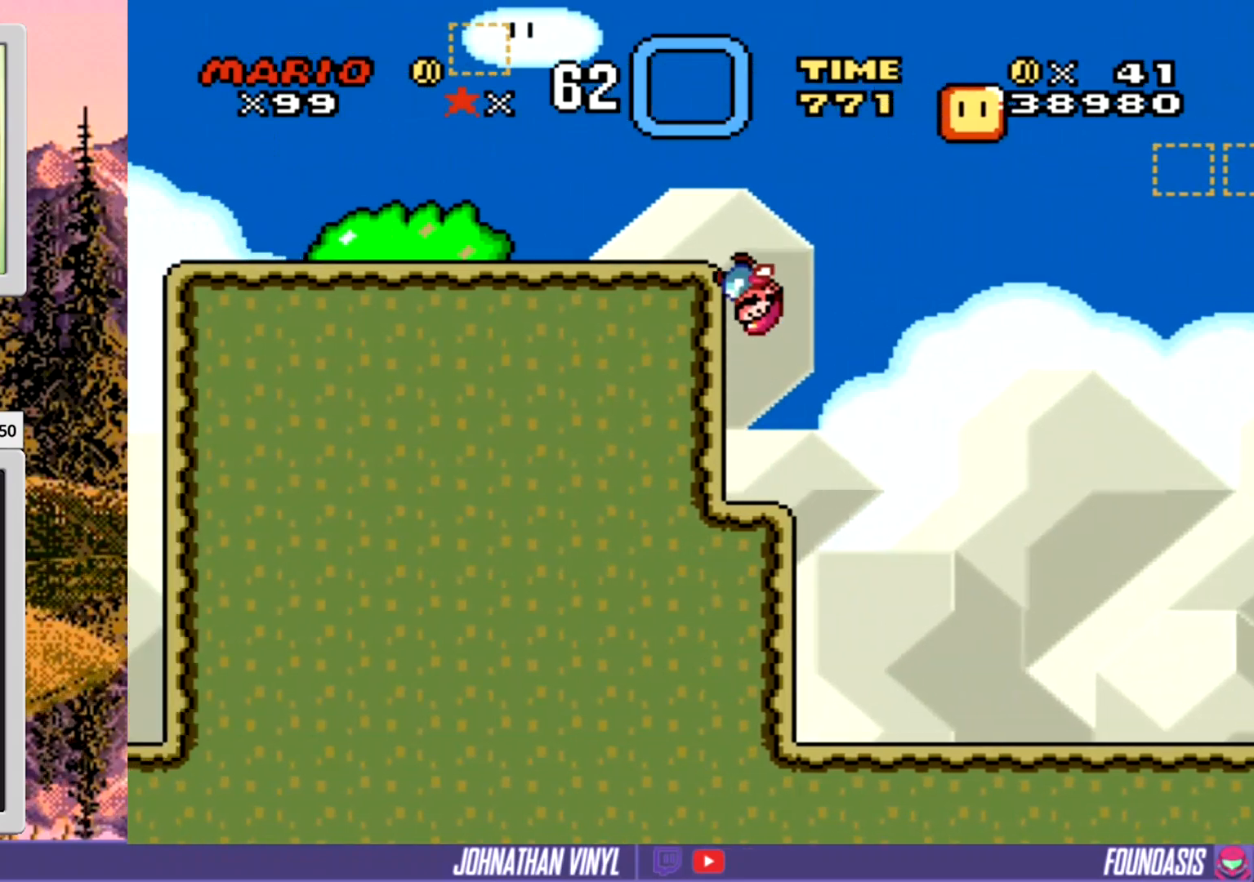
{"buttons": ["Y"], "events": [[267, "DPAD_LEFT", "up"]]}
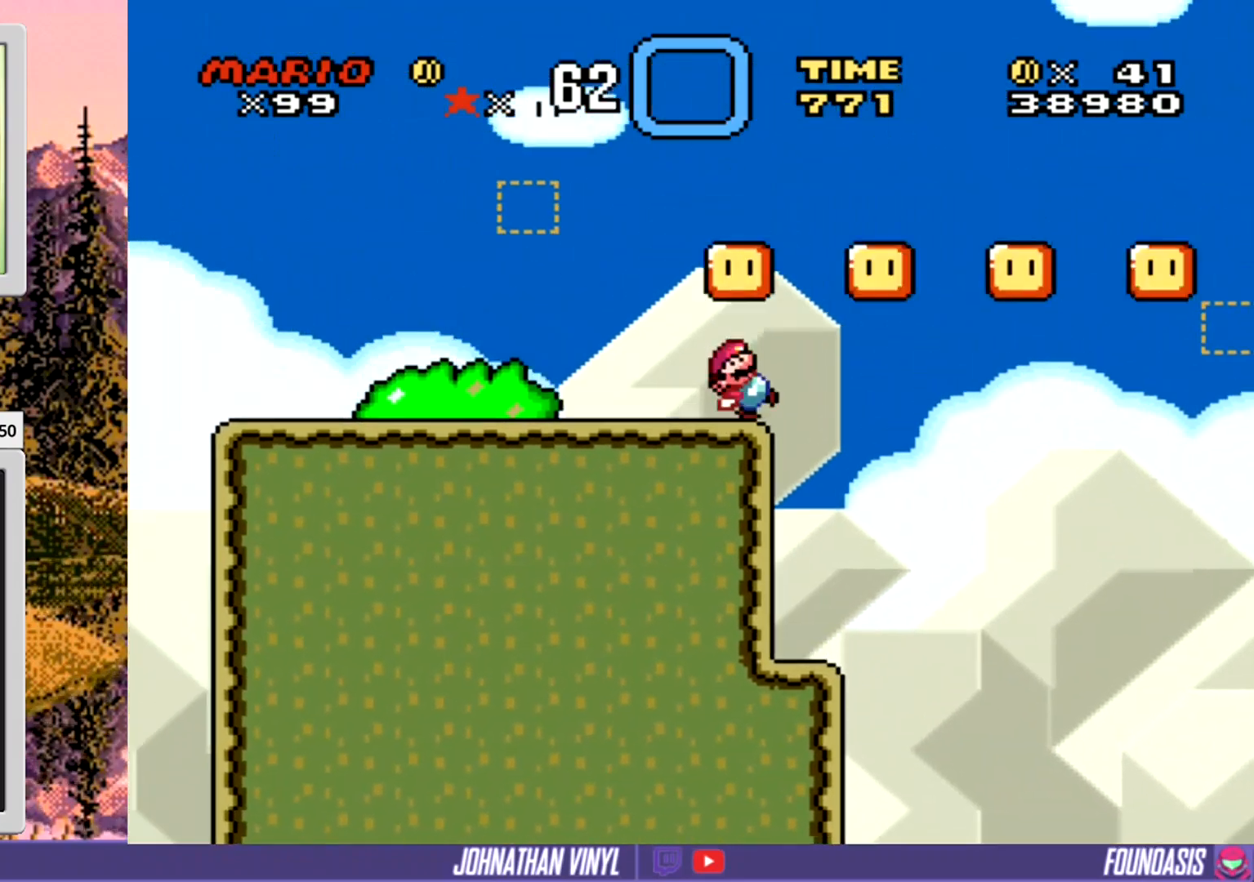
{"buttons": ["Y"], "events": []}
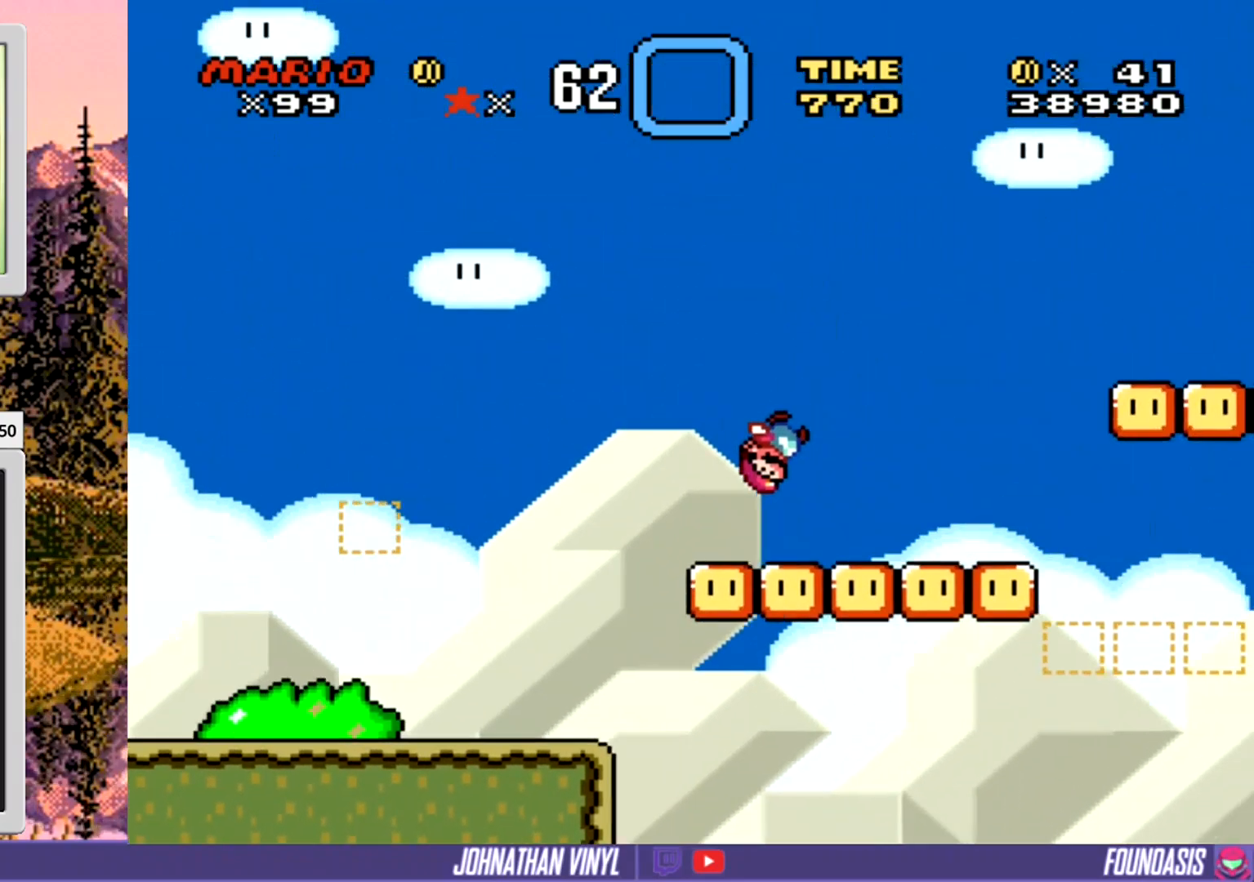
{"buttons": ["Y"], "events": [[67, "DPAD_LEFT", "down"], [200, "DPAD_LEFT", "up"]]}
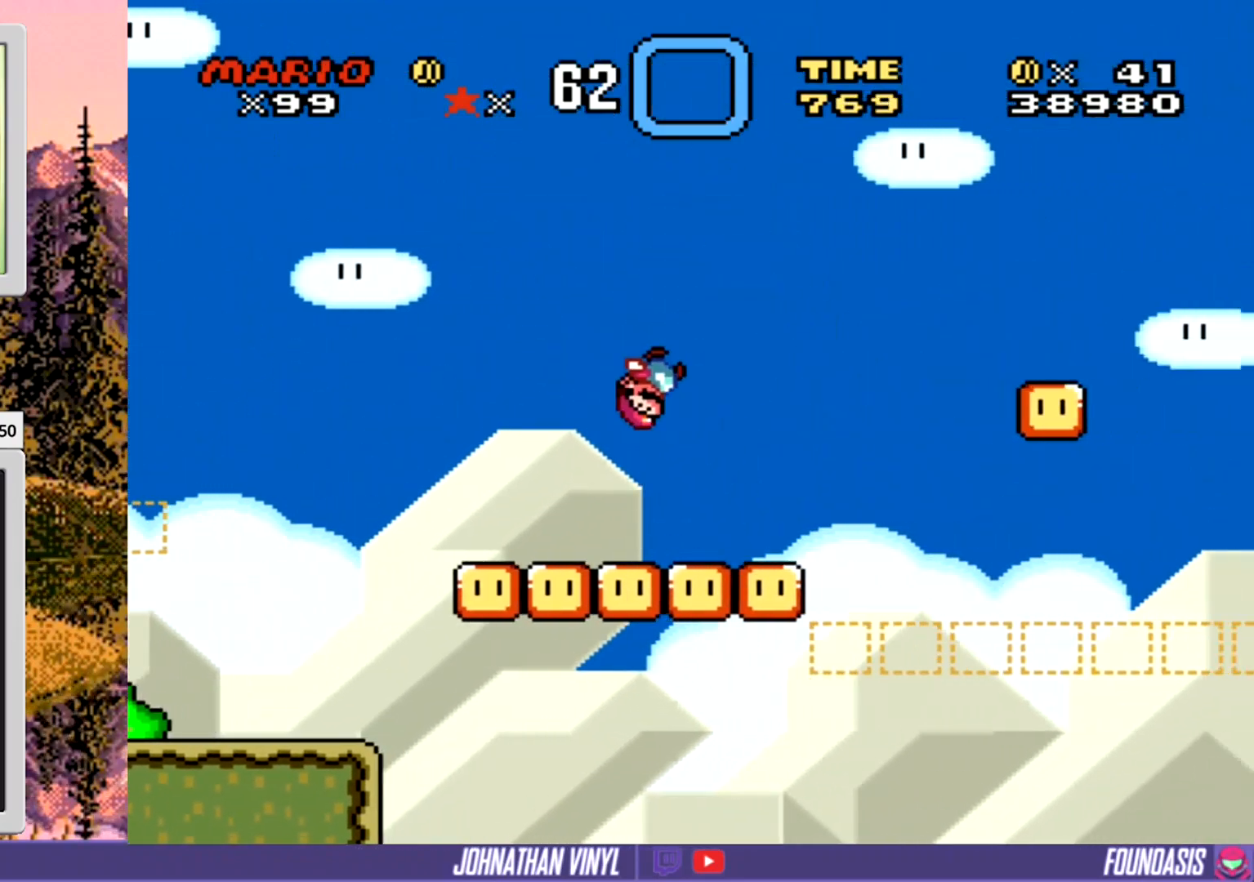
{"buttons": ["Y"], "events": []}
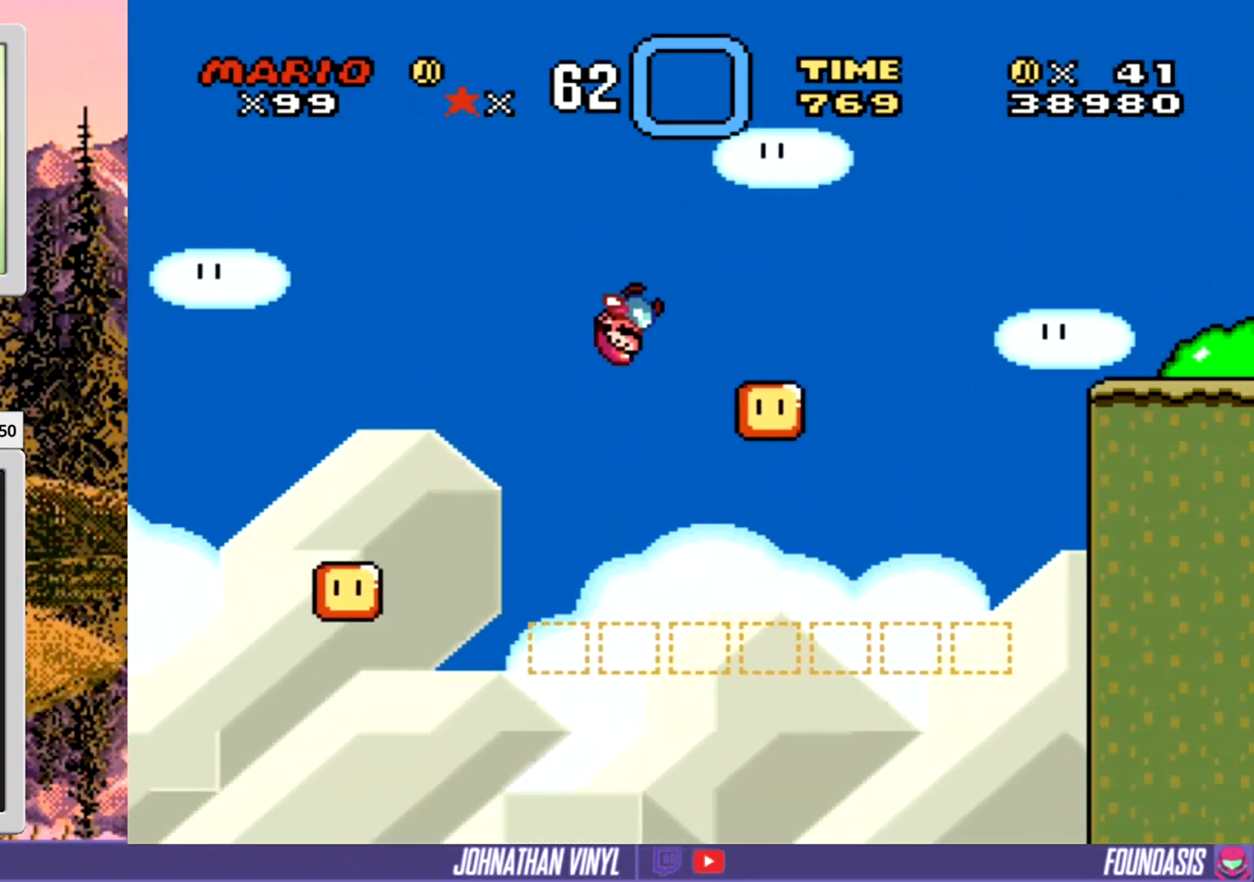
{"buttons": ["Y", "DPAD_LEFT"], "events": [[233, "DPAD_LEFT", "down"]]}
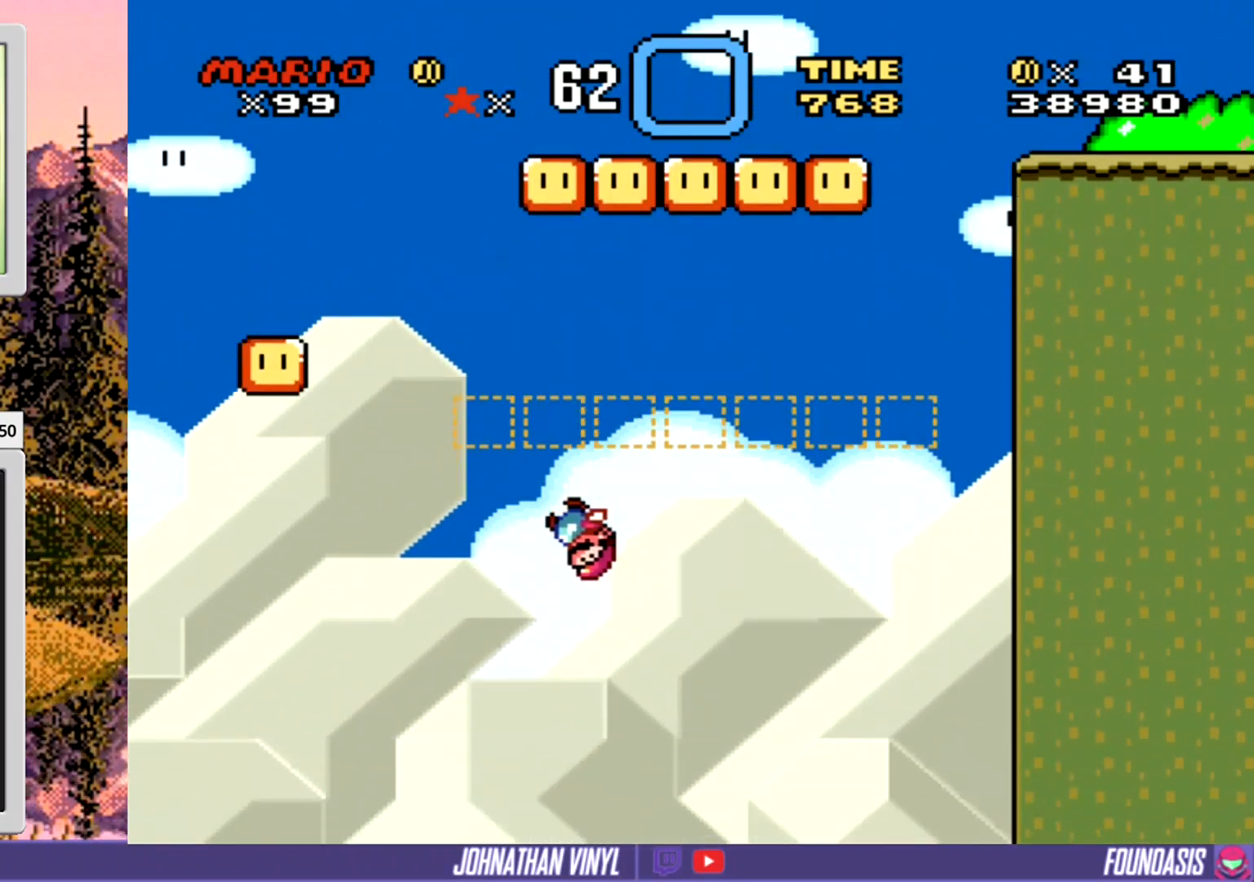
{"buttons": ["Y", "DPAD_LEFT"], "events": []}
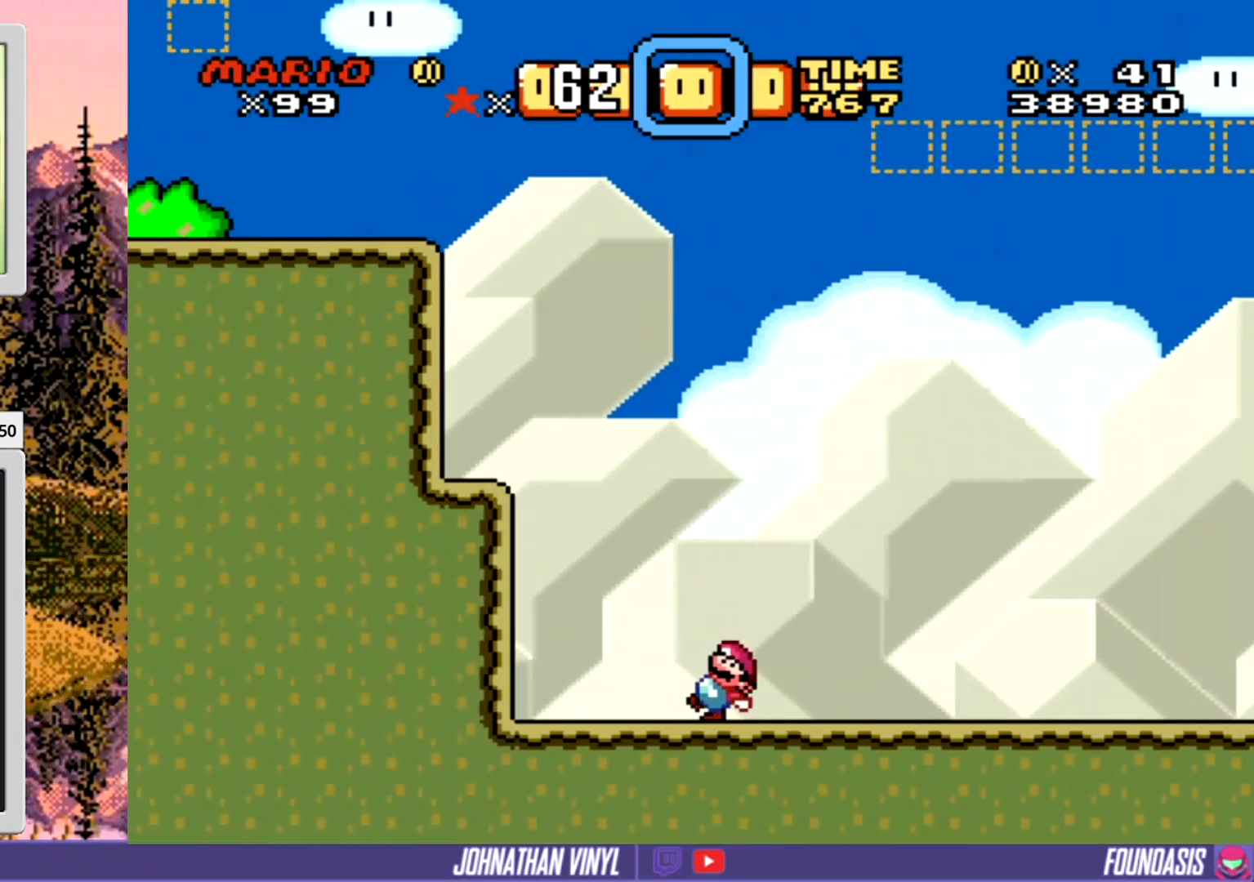
{"buttons": ["Y", "DPAD_LEFT"], "events": [[67, "DPAD_LEFT", "up"], [233, "DPAD_LEFT", "down"]]}
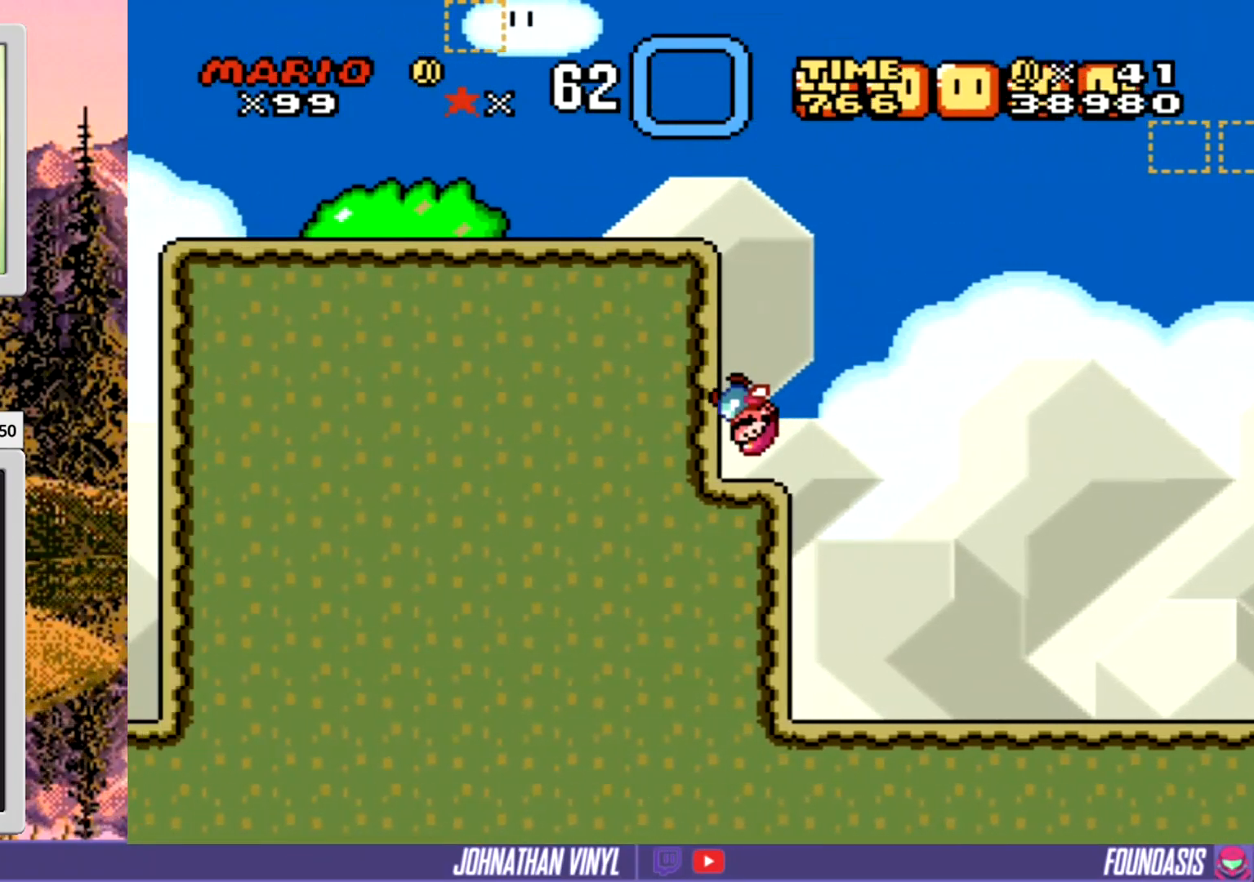
{"buttons": ["Y", "DPAD_LEFT"], "events": []}